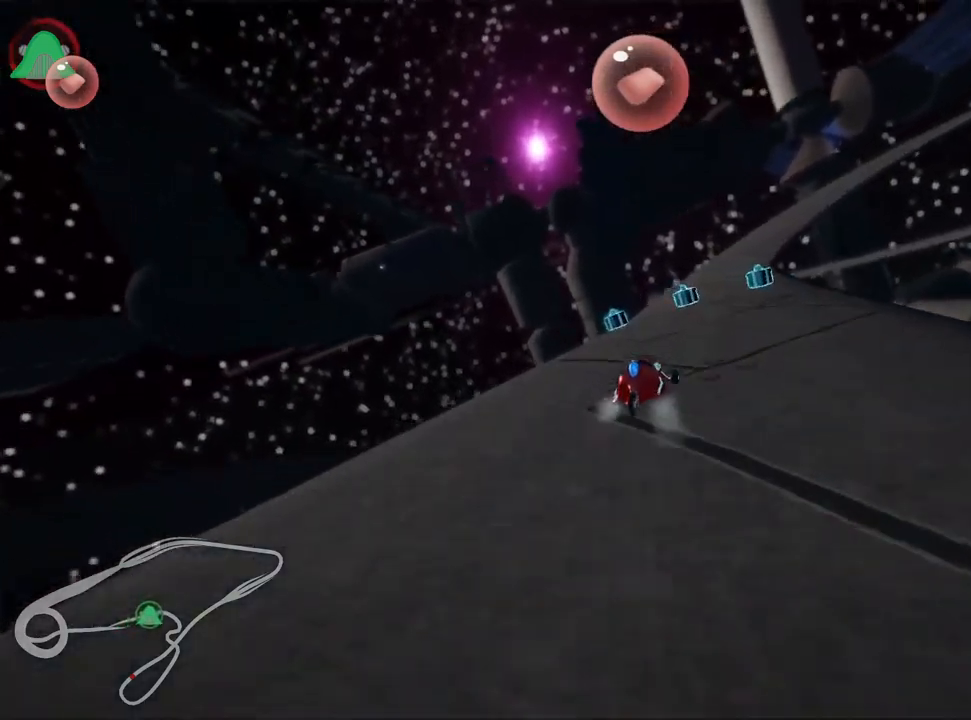
Gameplay with keyboard; each line is a JSON object with the keys held at the frame after it. "events" lists presses ("down") and releases ("up") of "down", "fire", "flag", "left", "look", "nitro", "right", "skid" and "up" between this image and that frame as [ms after this image, input, new state], when the widget could be followed in between. No other keys are recorded. Mouse input is not recorded. Key names are as the overlay labels them; some are game actions (e.g. jump) rather than physical keys.
{"keys": ["right", "skid", "up"], "events": [[83, "left", "down"], [350, "left", "up"], [450, "right", "down"]]}
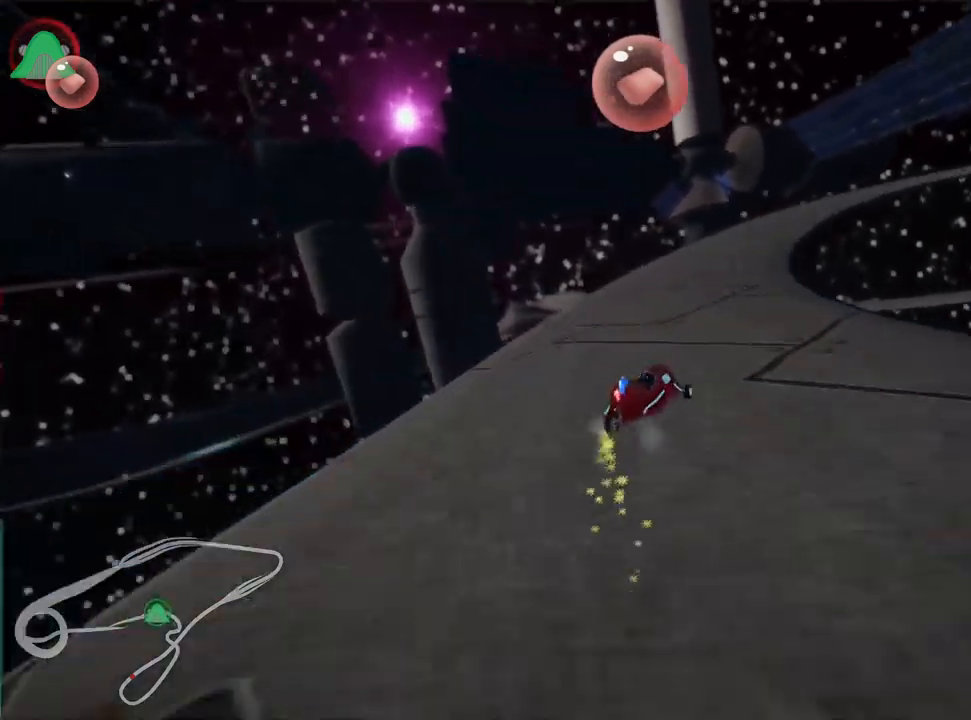
{"keys": ["skid", "up"], "events": [[233, "left", "down"], [283, "right", "up"], [383, "left", "up"]]}
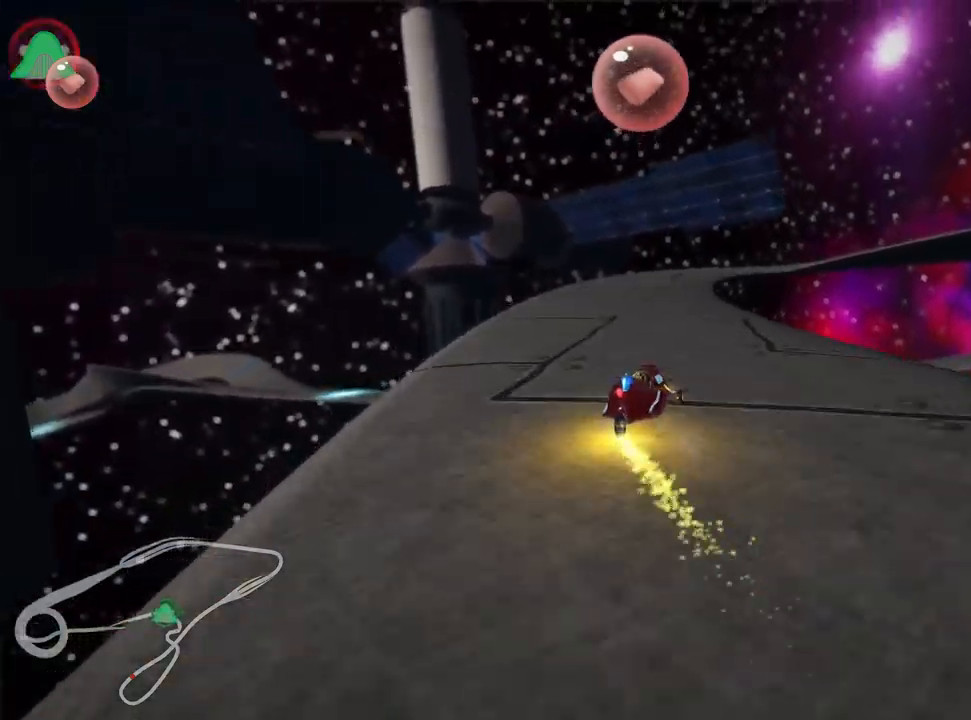
{"keys": ["right", "skid", "up"], "events": [[150, "right", "down"]]}
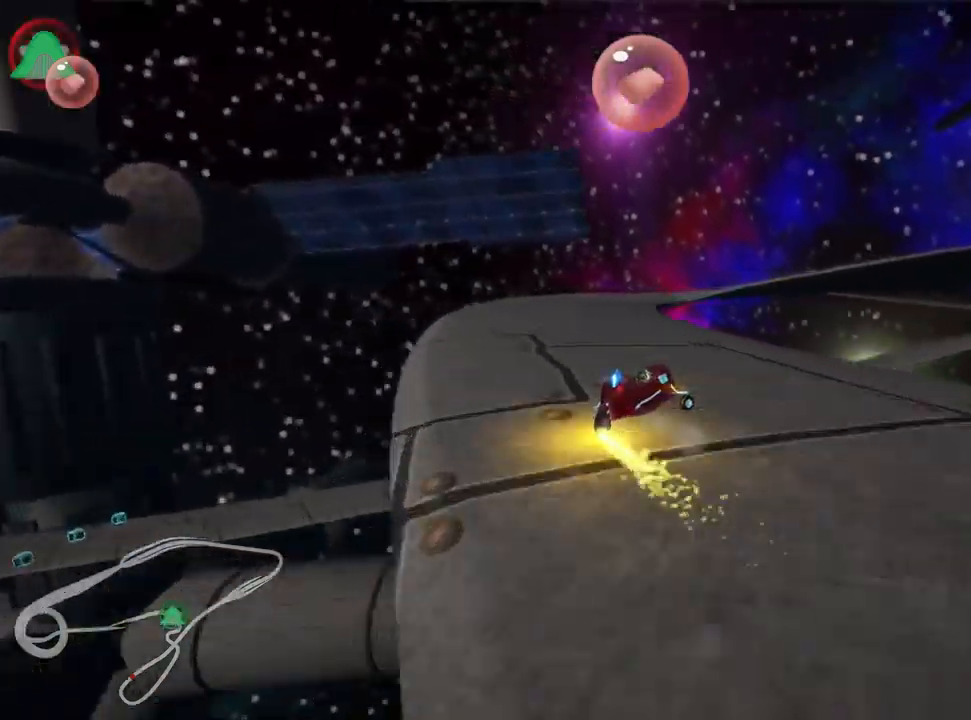
{"keys": ["skid"], "events": [[33, "right", "up"], [383, "up", "up"]]}
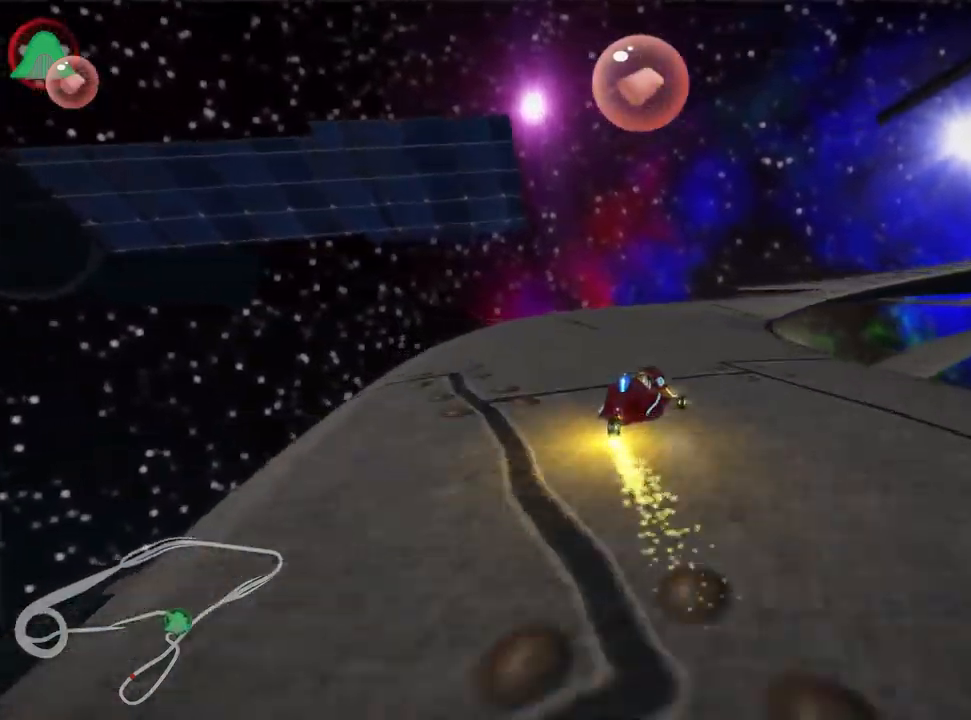
{"keys": ["right"], "events": [[17, "right", "down"], [100, "skid", "up"], [167, "down", "down"], [333, "down", "up"]]}
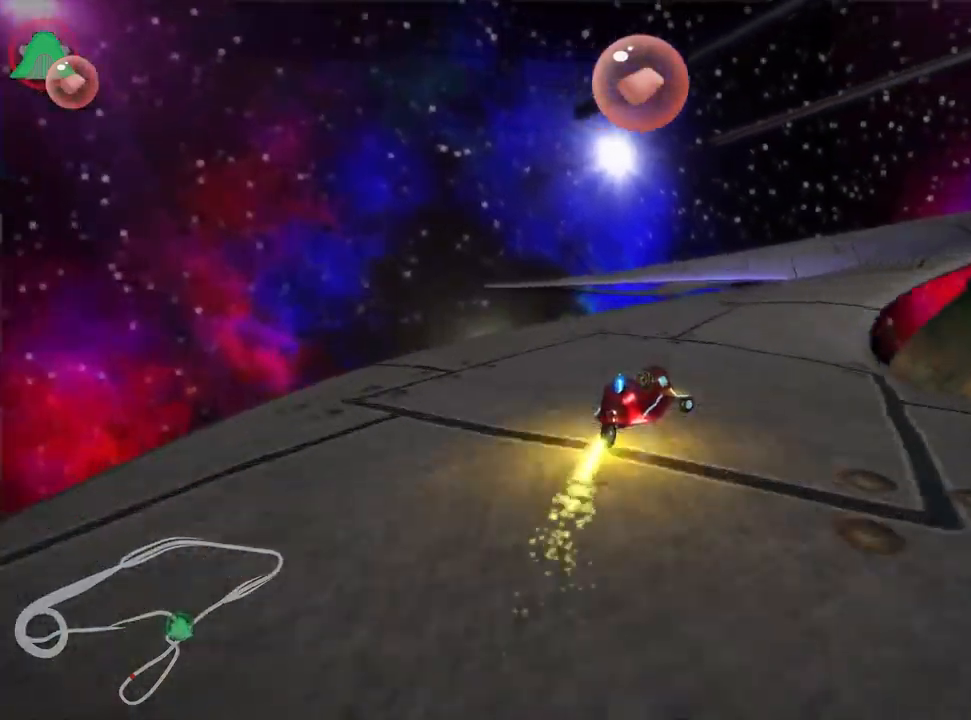
{"keys": ["left", "skid", "up"], "events": [[383, "right", "up"], [433, "left", "down"], [467, "skid", "down"], [500, "up", "down"]]}
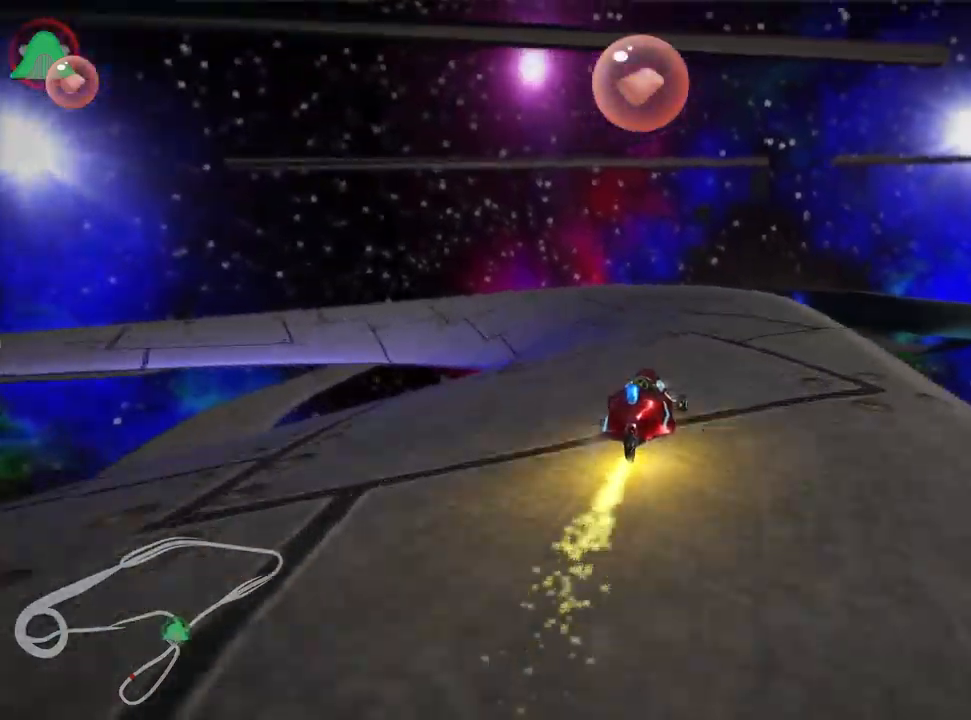
{"keys": ["left", "skid", "up"], "events": []}
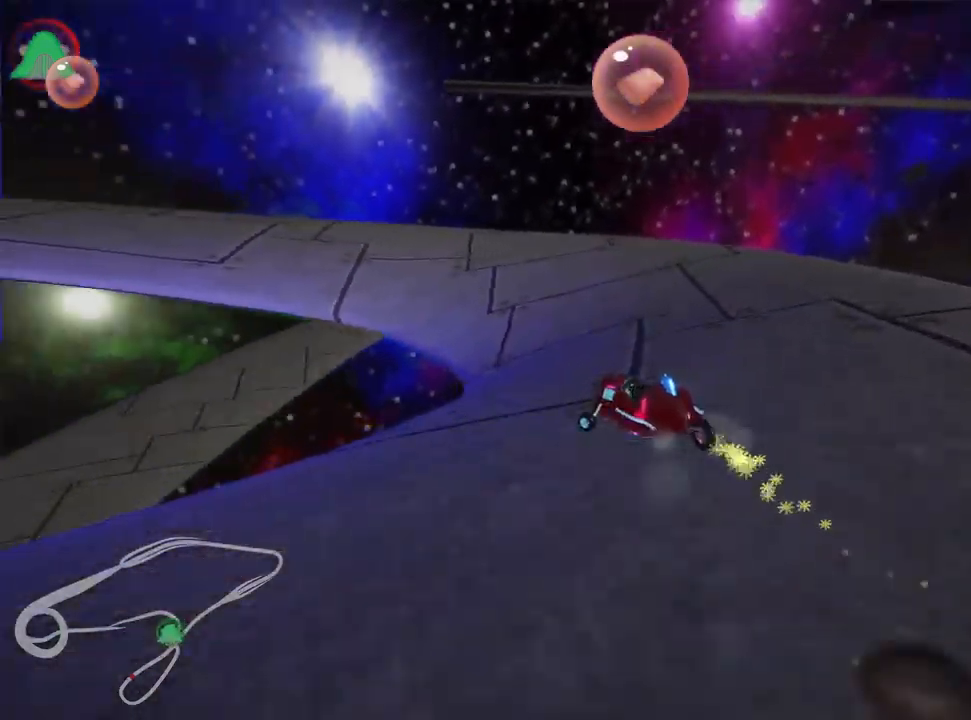
{"keys": ["left", "up"], "events": [[217, "skid", "up"]]}
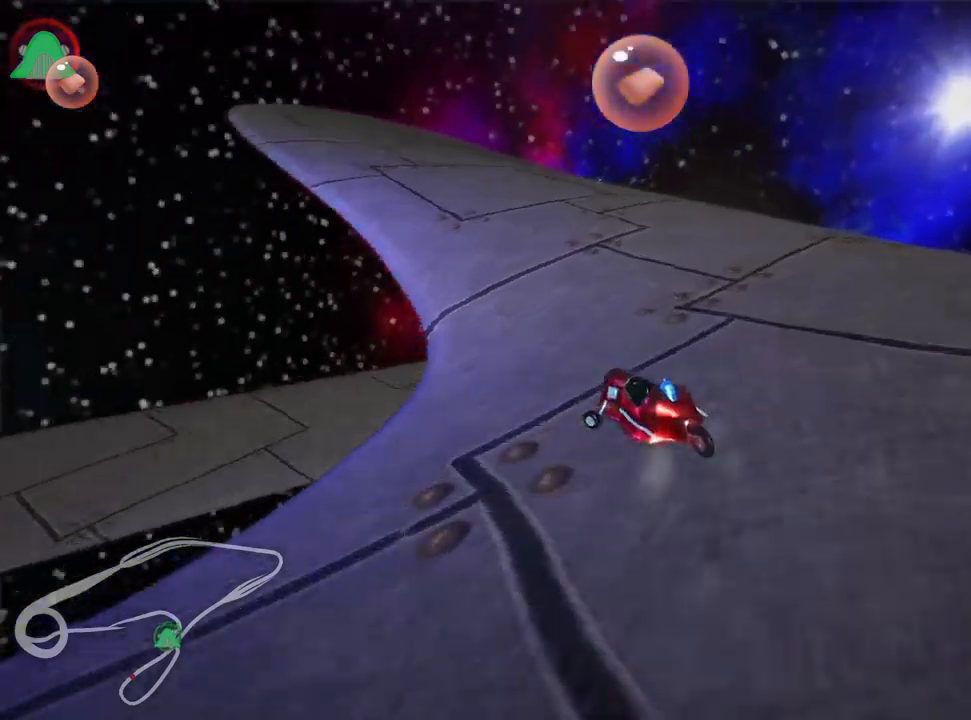
{"keys": ["right", "skid", "up"], "events": [[167, "left", "up"], [200, "skid", "down"], [234, "right", "down"]]}
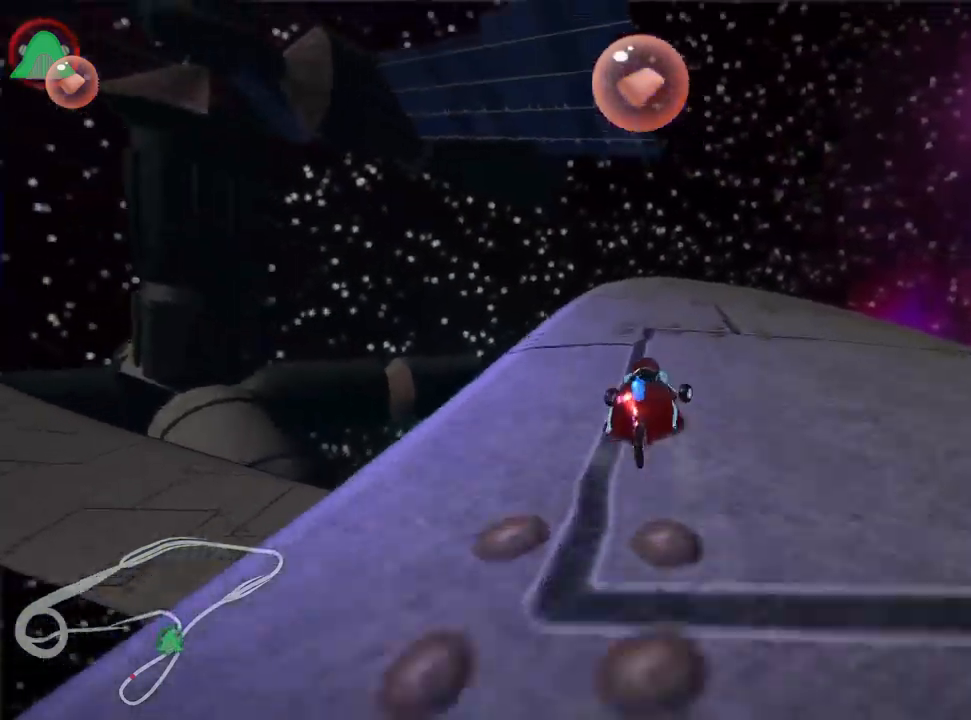
{"keys": ["right", "skid", "up"], "events": []}
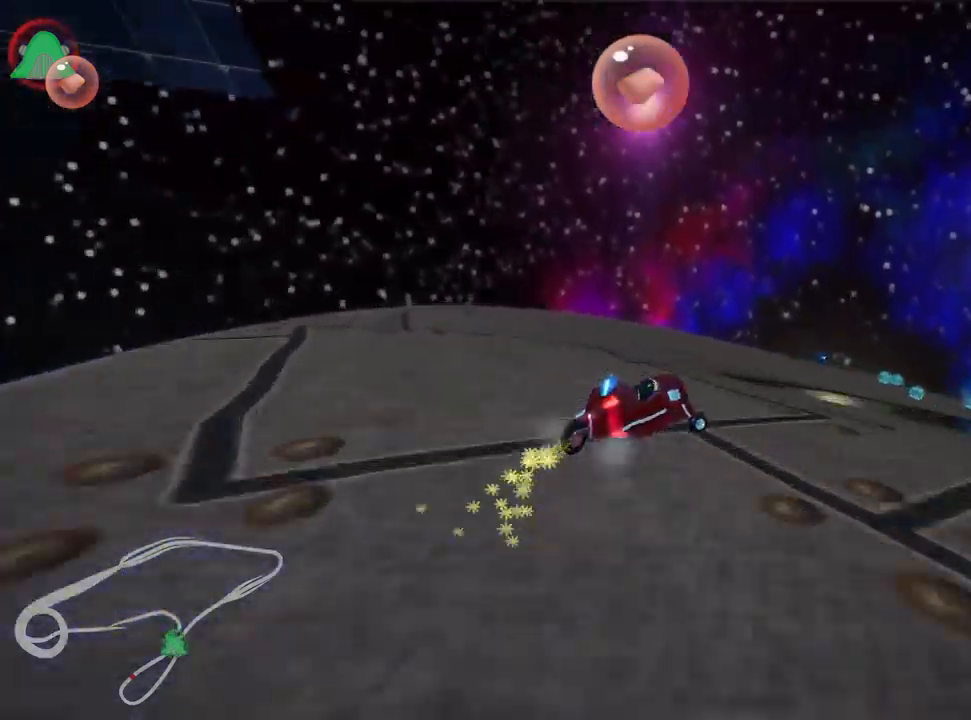
{"keys": ["skid", "up"], "events": [[250, "right", "up"], [267, "left", "down"], [484, "left", "up"]]}
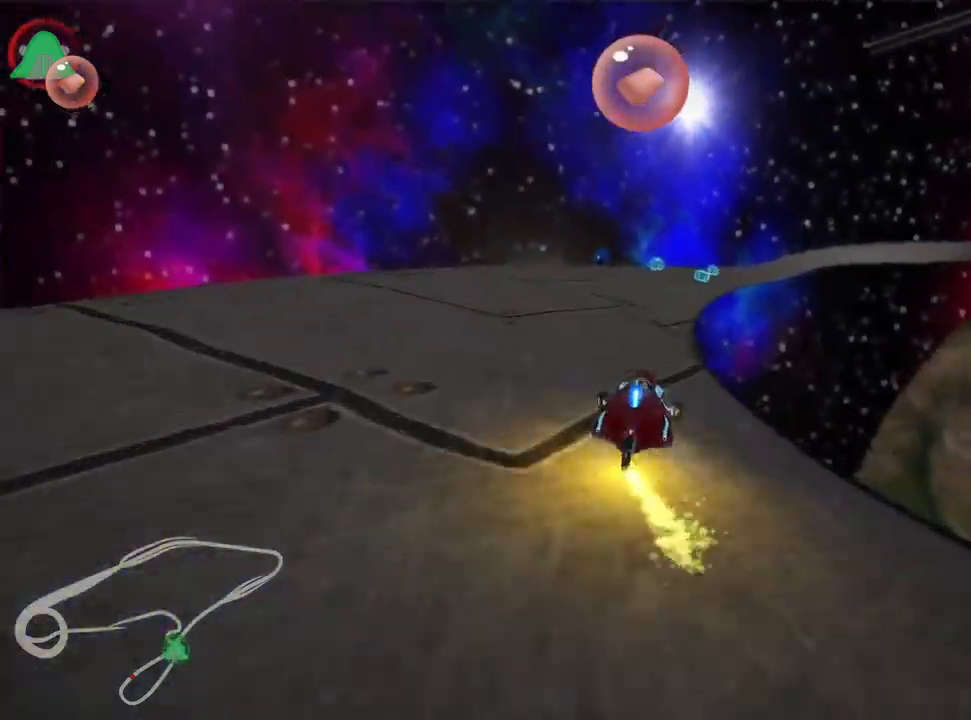
{"keys": ["left", "skid", "up"], "events": [[167, "left", "down"]]}
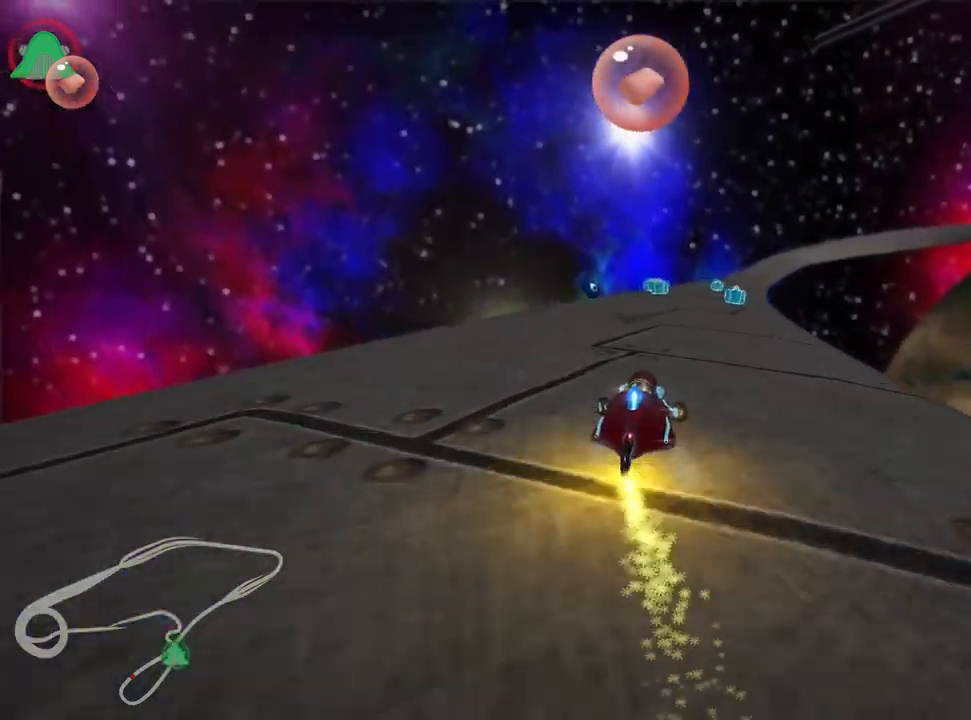
{"keys": ["up"], "events": [[50, "skid", "up"], [117, "left", "up"], [234, "right", "down"], [417, "right", "up"]]}
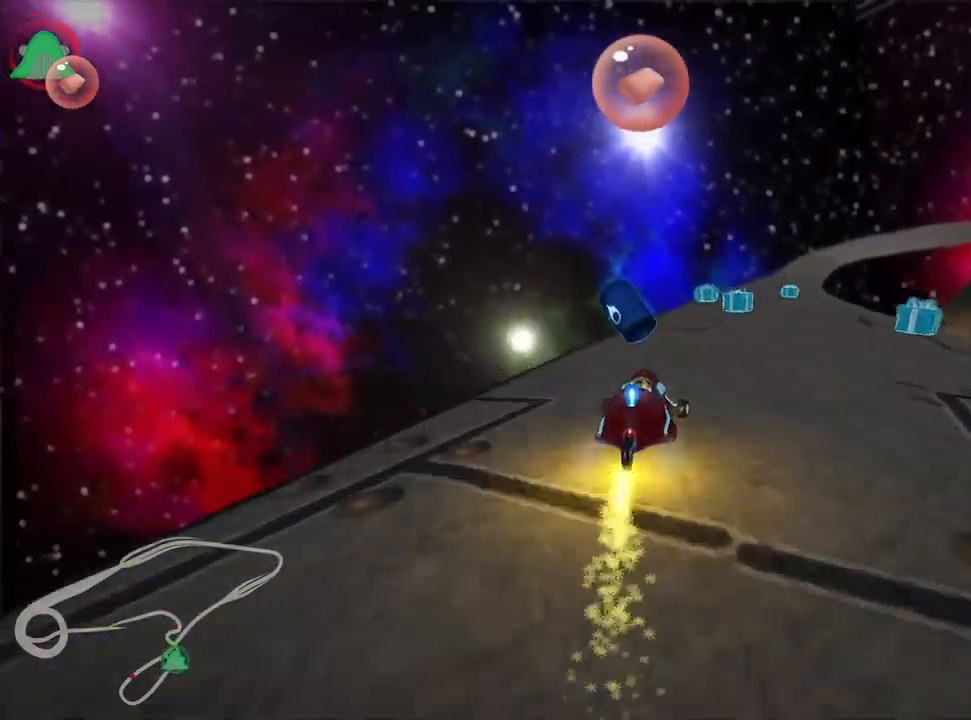
{"keys": ["nitro", "right", "up"], "events": [[34, "right", "down"], [50, "nitro", "down"], [217, "right", "up"], [450, "right", "down"]]}
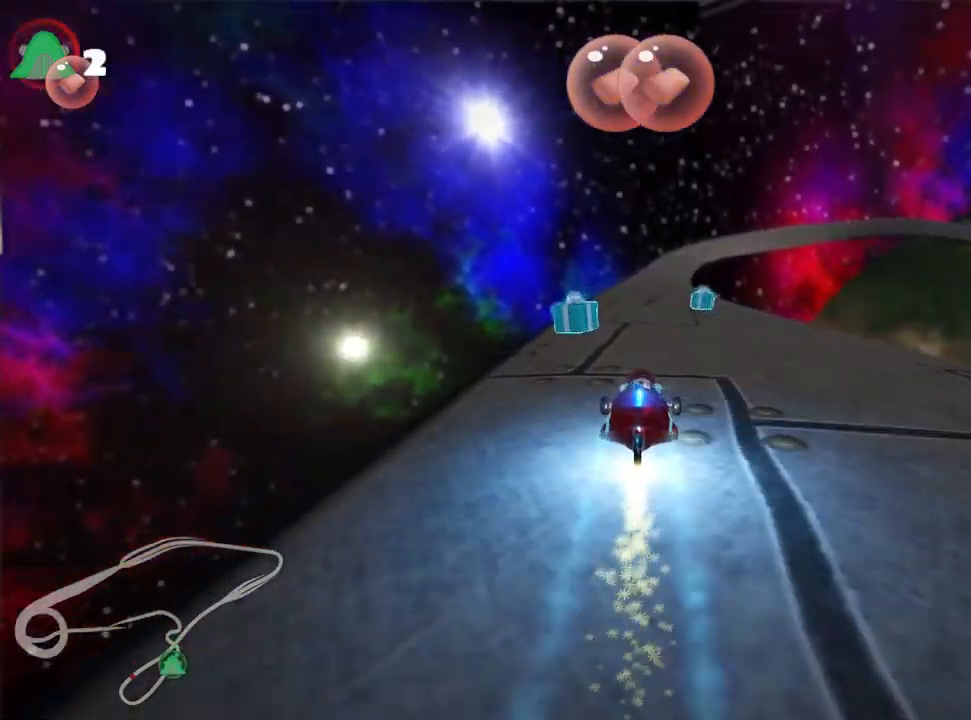
{"keys": ["fire", "left", "up"], "events": [[150, "right", "up"], [234, "nitro", "up"], [350, "left", "down"], [367, "fire", "down"]]}
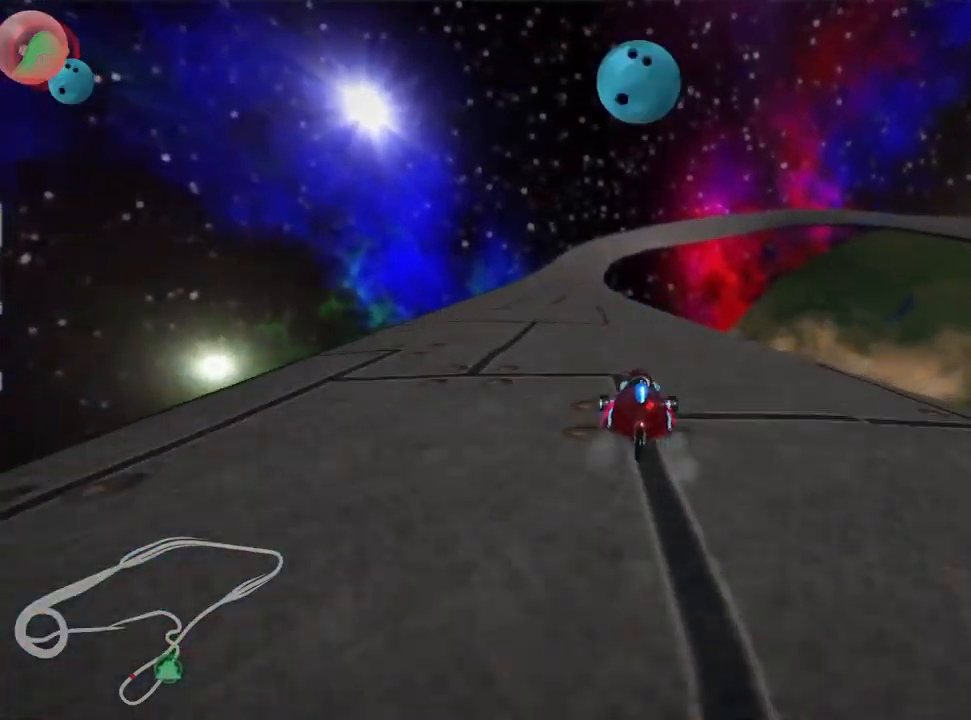
{"keys": ["left", "skid", "up"], "events": [[17, "fire", "up"], [267, "left", "up"], [300, "skid", "down"], [334, "right", "down"], [434, "left", "down"], [484, "right", "up"]]}
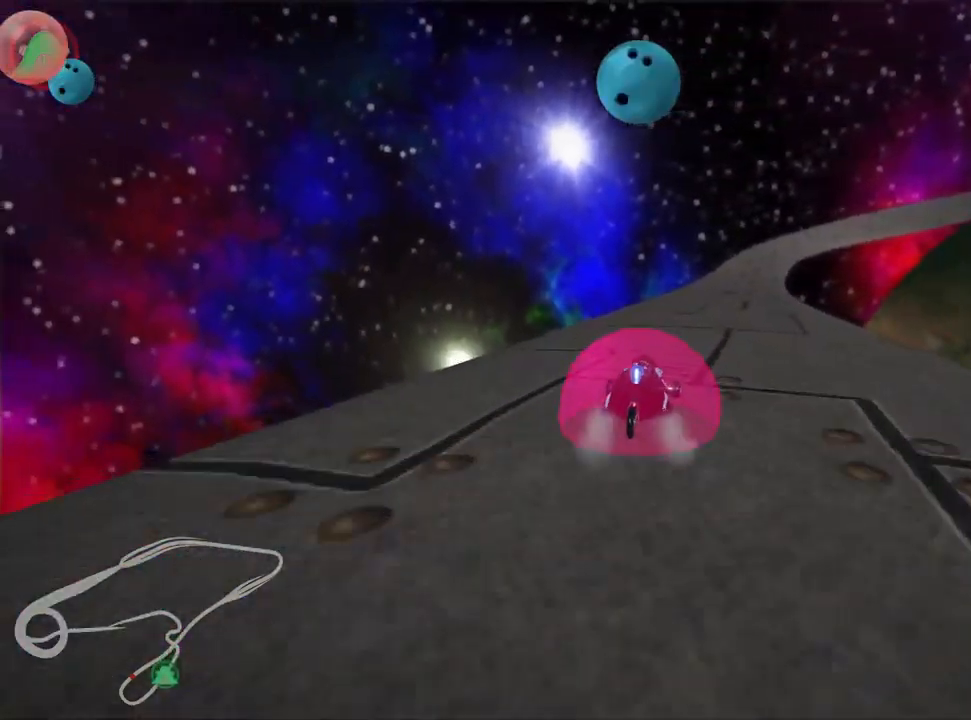
{"keys": ["left", "skid", "up"], "events": []}
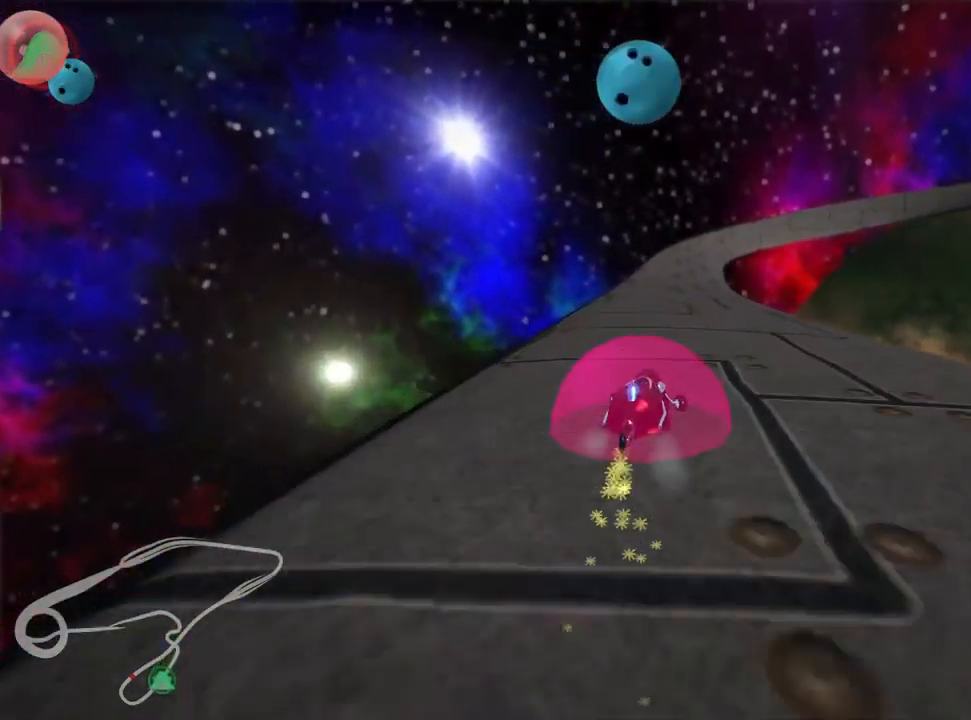
{"keys": ["left", "skid", "up"], "events": []}
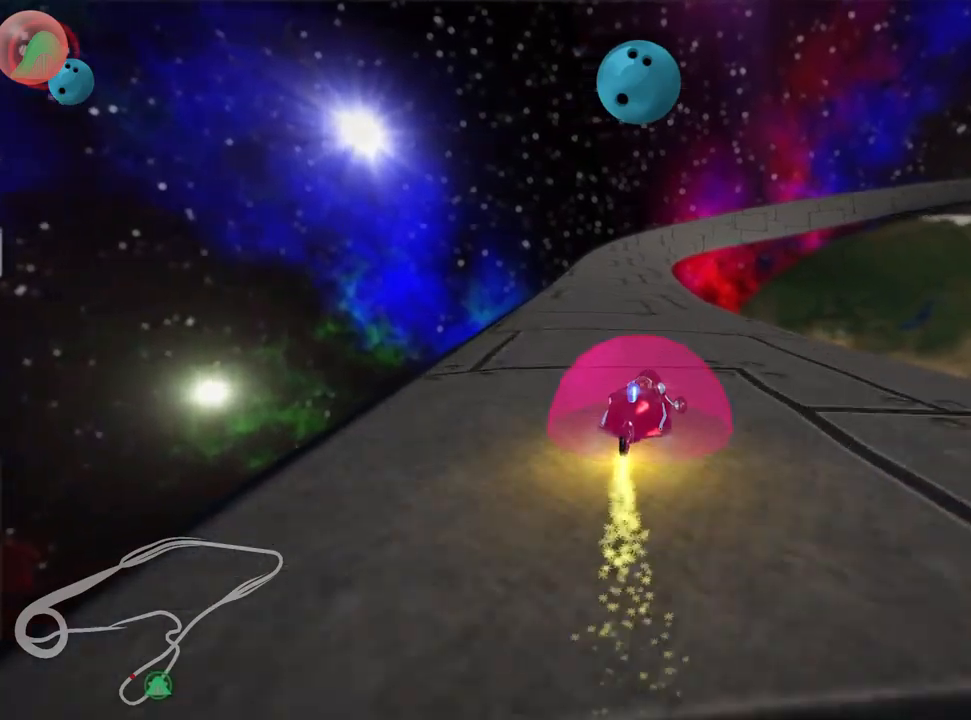
{"keys": ["left", "up"], "events": [[200, "nitro", "down"], [234, "skid", "up"], [384, "nitro", "up"]]}
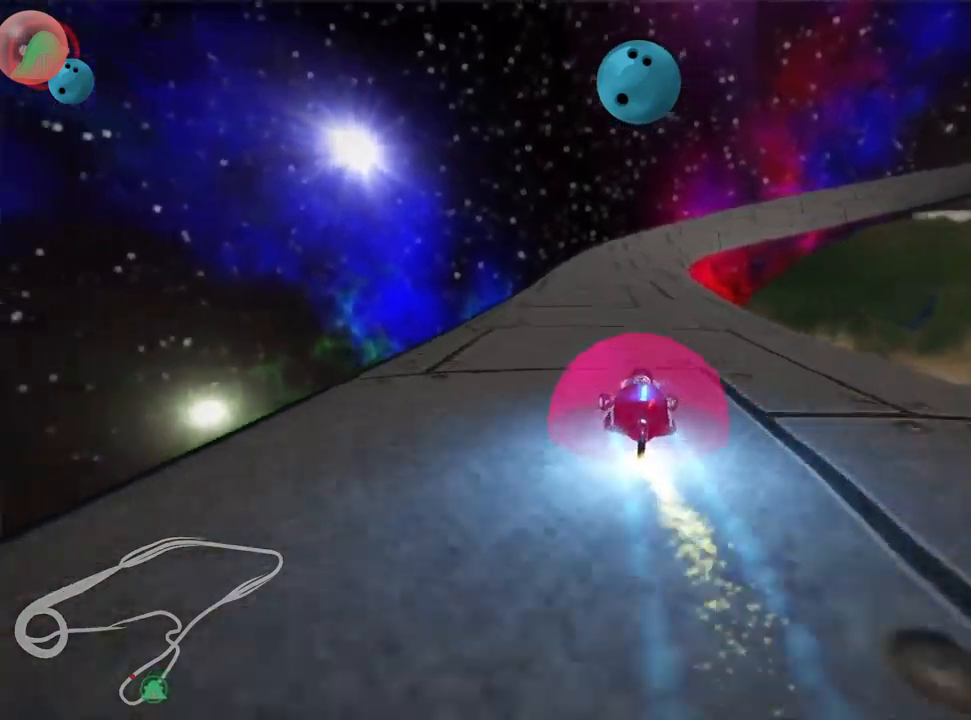
{"keys": ["skid", "up"], "events": [[17, "left", "up"], [300, "skid", "down"], [334, "right", "down"], [500, "right", "up"]]}
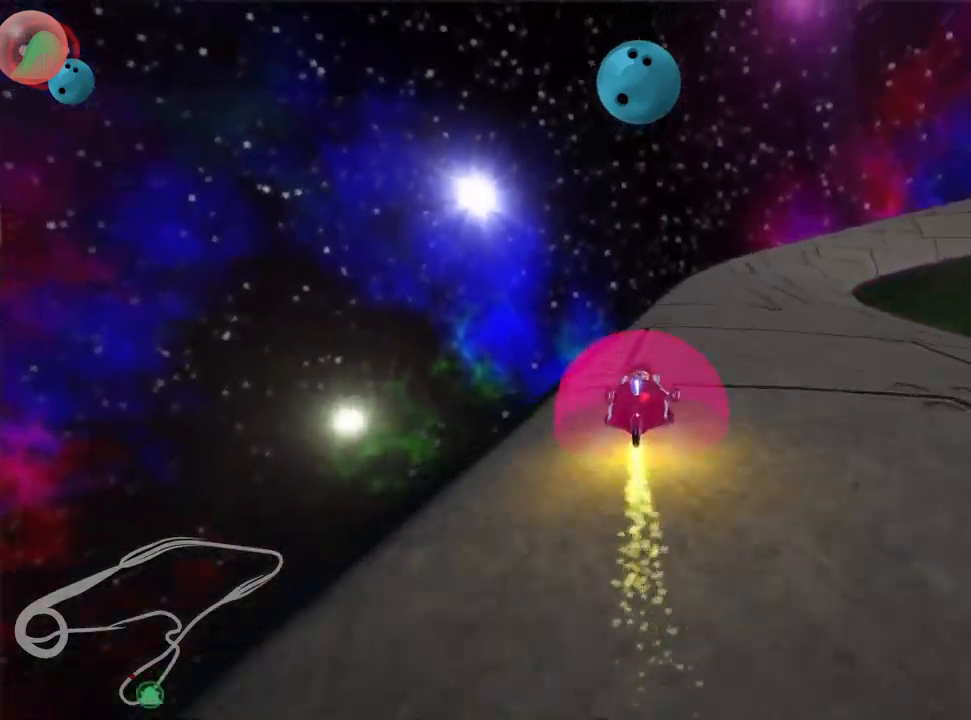
{"keys": ["left", "skid", "up"], "events": [[417, "left", "down"]]}
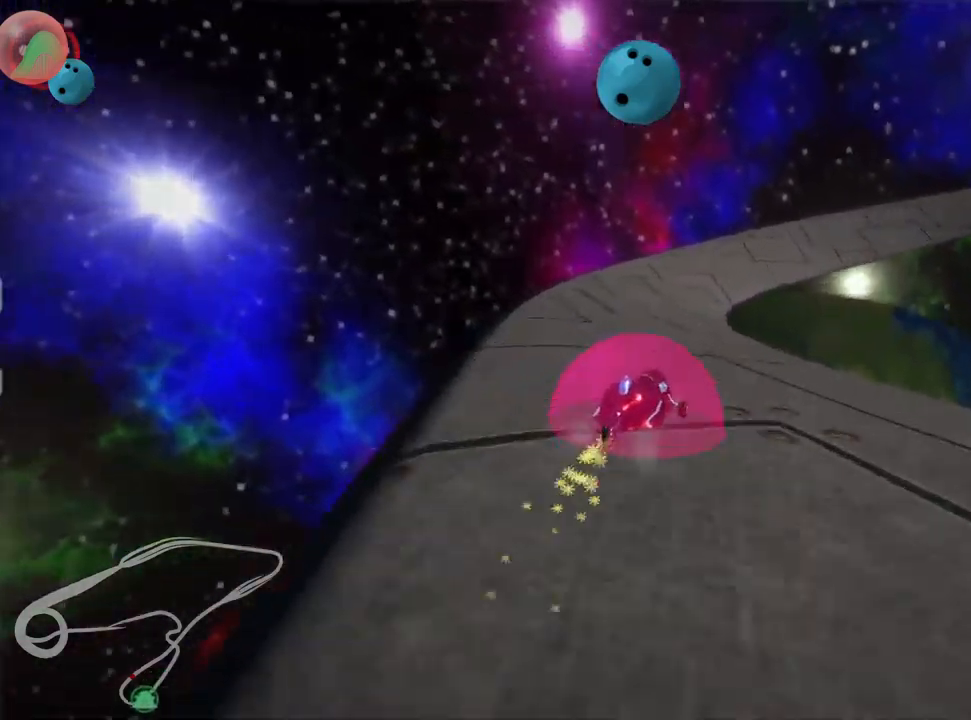
{"keys": ["skid", "up"], "events": [[417, "left", "up"]]}
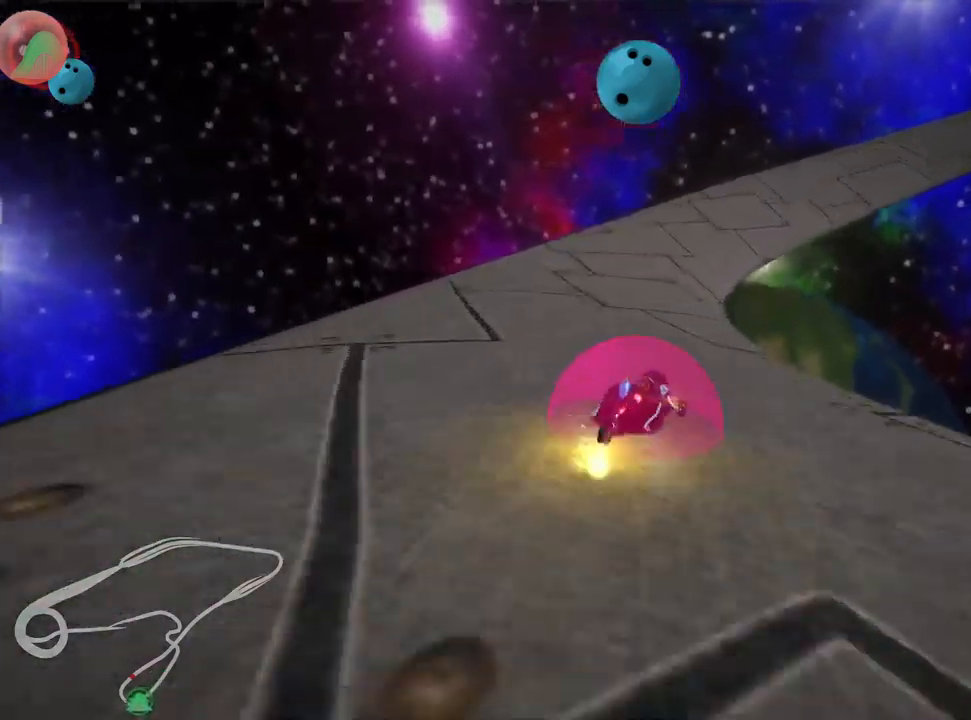
{"keys": ["skid", "up"], "events": []}
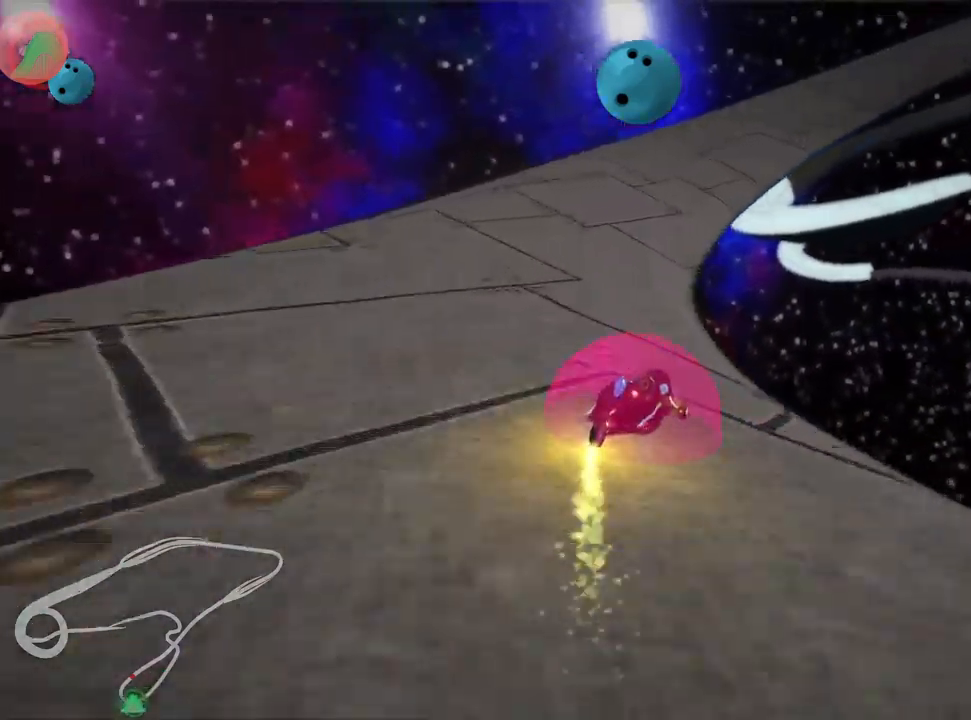
{"keys": ["skid", "up"], "events": [[50, "right", "down"], [284, "right", "up"], [350, "left", "down"], [384, "fire", "down"], [434, "left", "up"], [484, "fire", "up"]]}
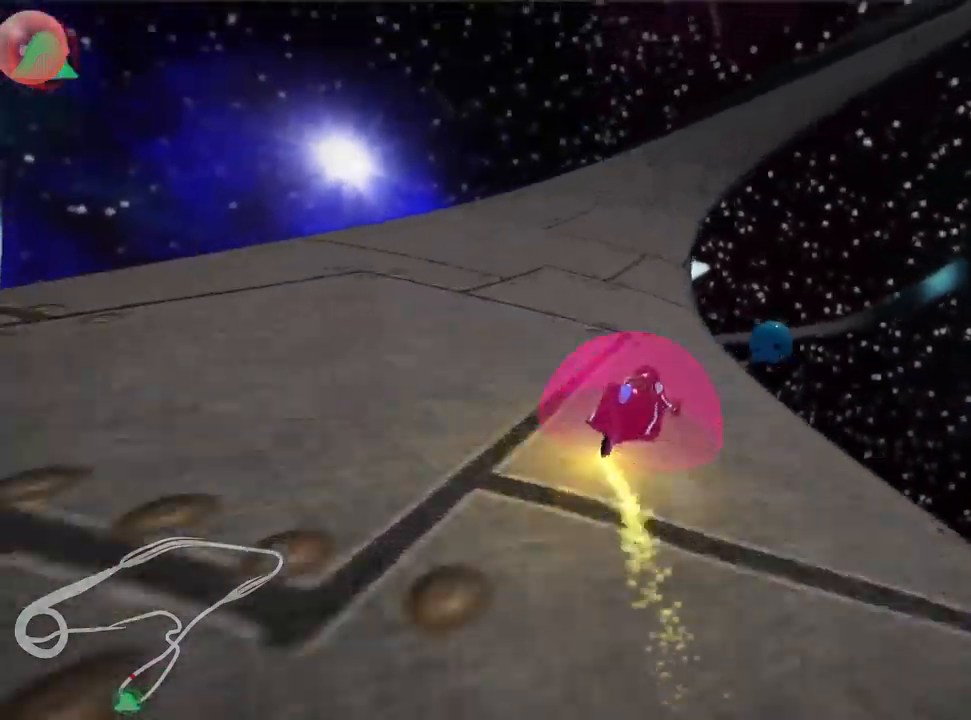
{"keys": ["right", "skid", "up"], "events": [[167, "right", "down"]]}
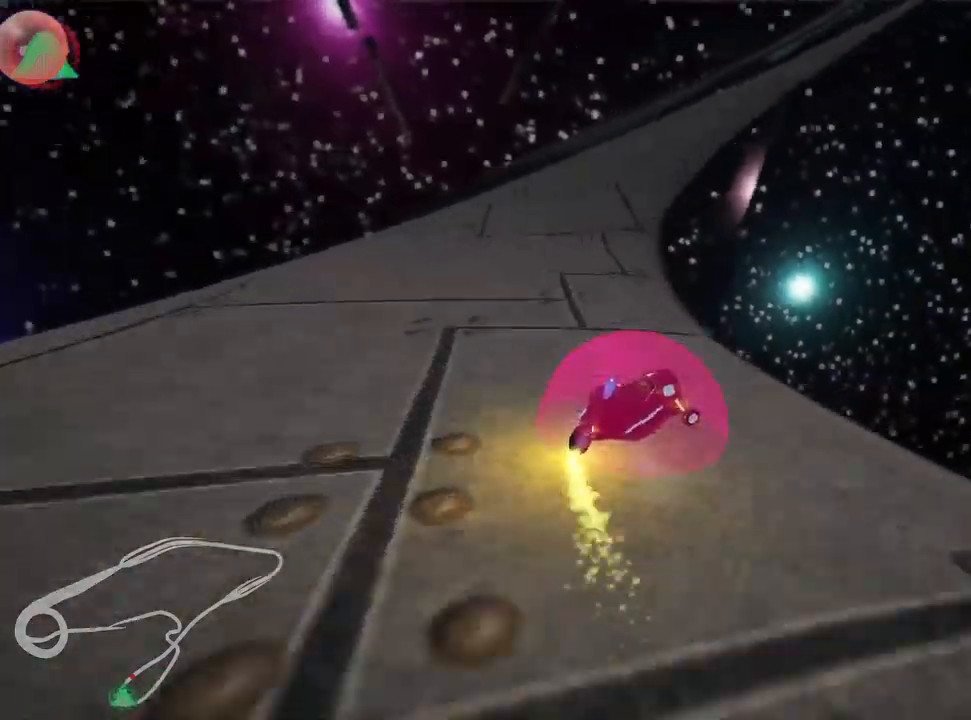
{"keys": ["right", "skid", "up"], "events": []}
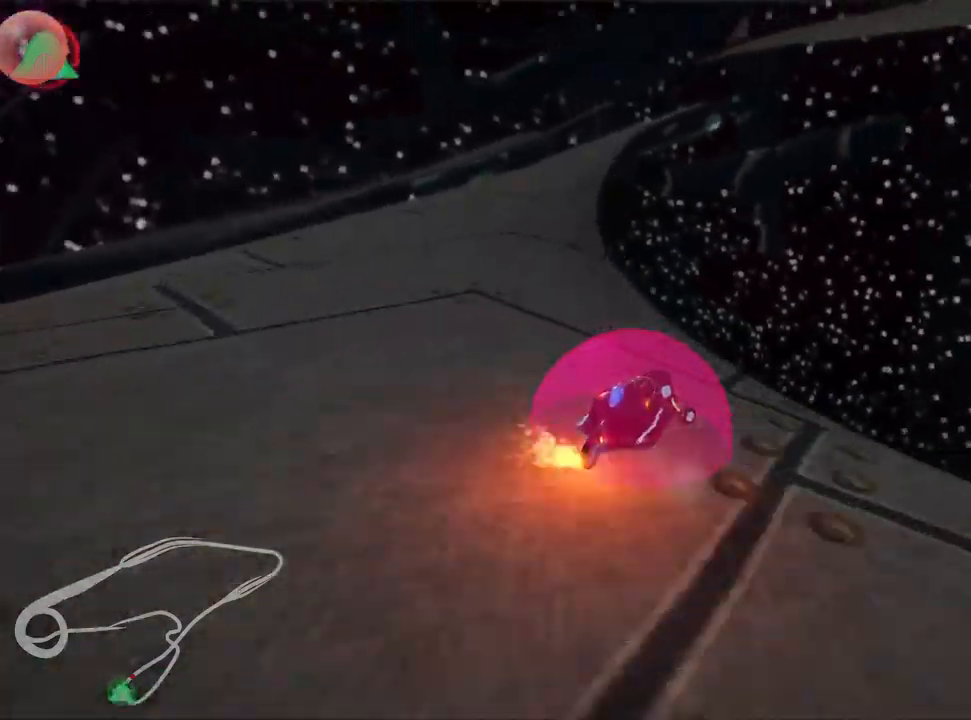
{"keys": ["left", "skid", "up"], "events": [[117, "left", "down"], [184, "right", "up"]]}
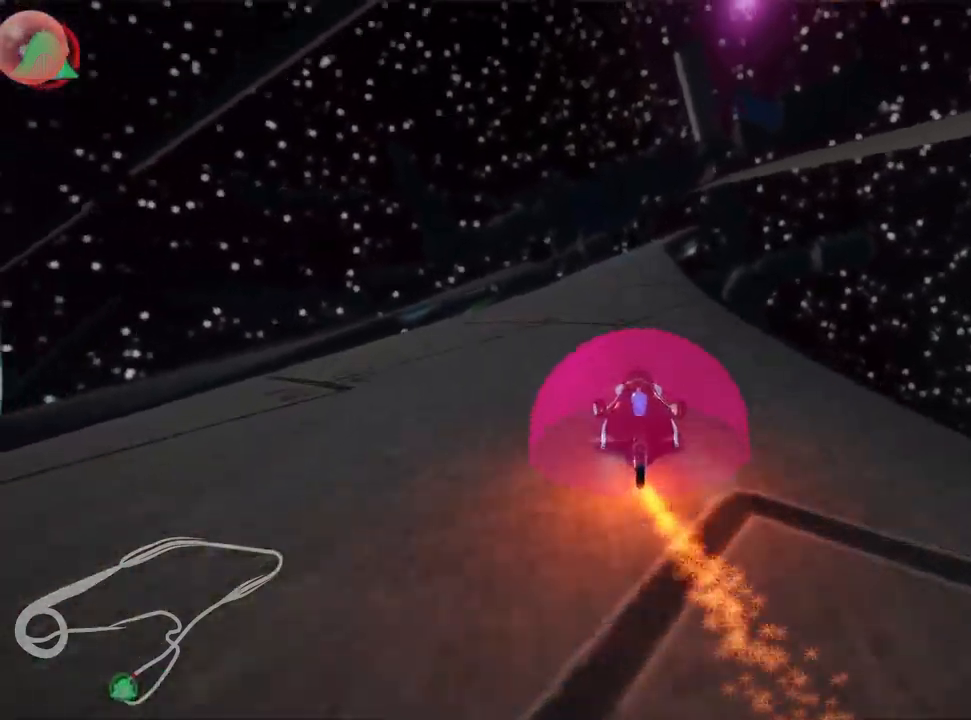
{"keys": ["left", "skid", "up"], "events": []}
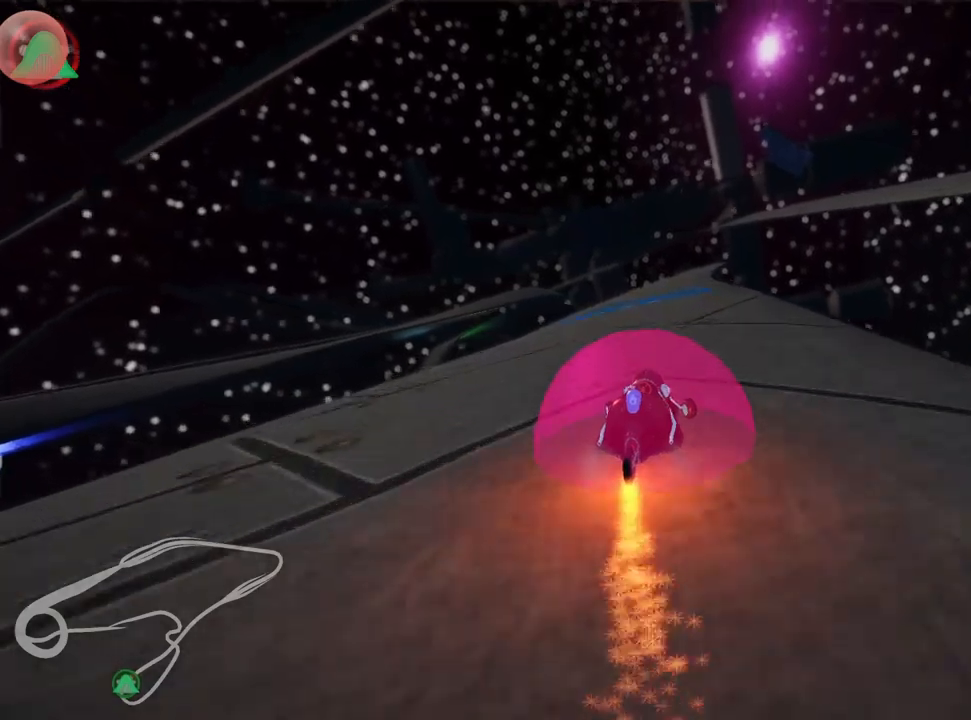
{"keys": ["left", "skid", "up"], "events": [[367, "nitro", "down"], [450, "nitro", "up"]]}
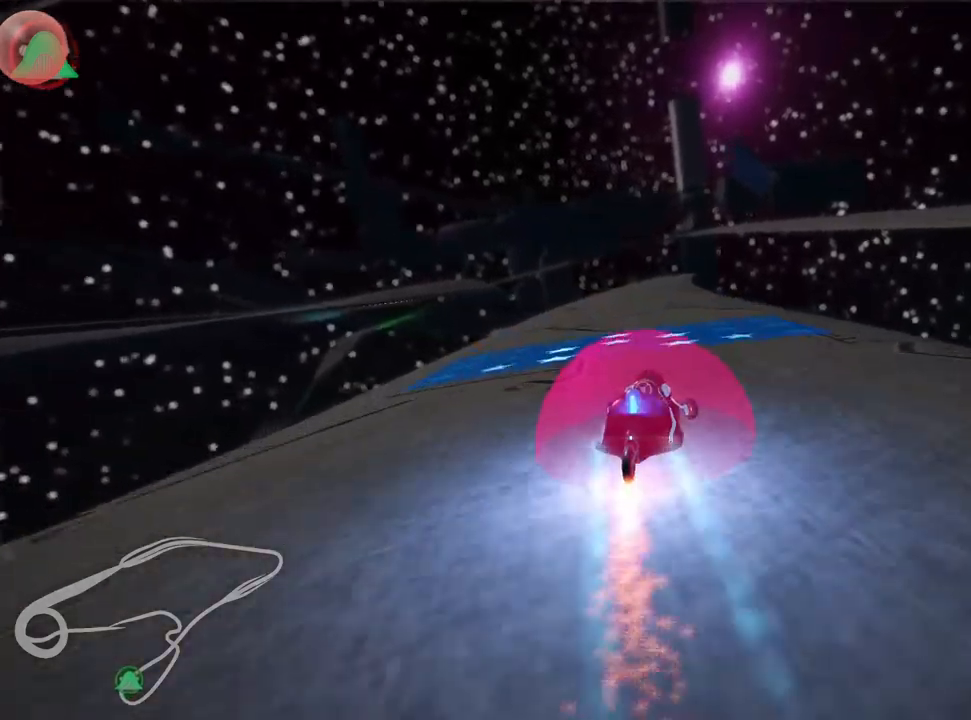
{"keys": ["left", "skid", "up"], "events": []}